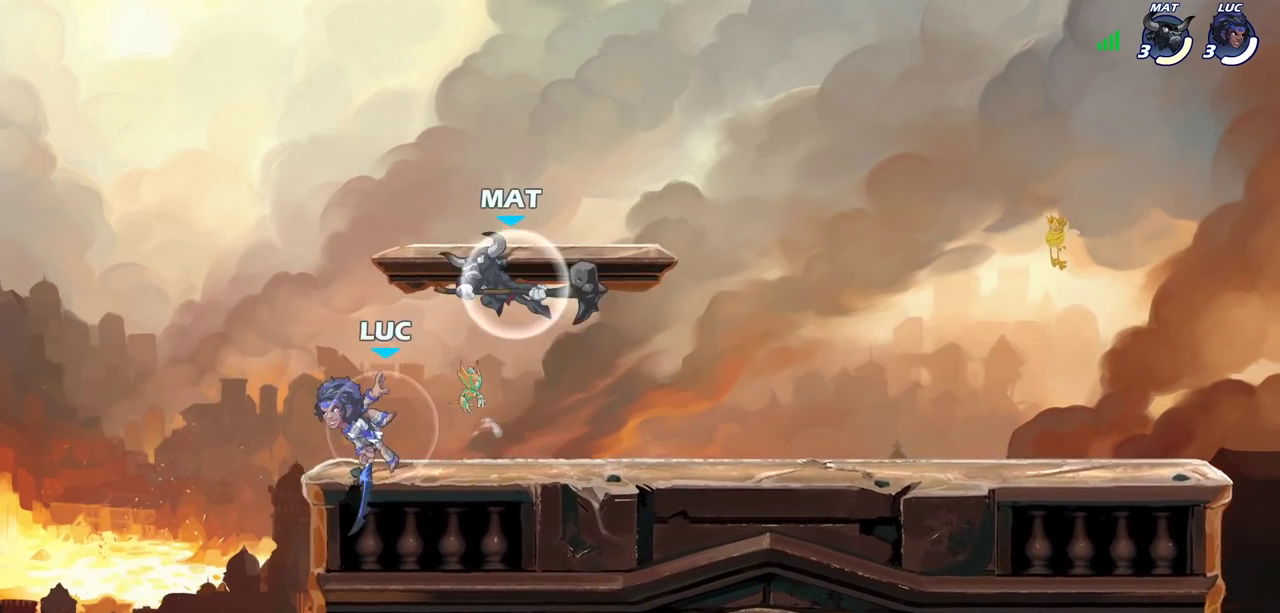
Gameplay with a controller (PlayStation layout); each line is a JSON object with the inputs held at the frame after it (dt_ms = milliseconds from this image to that frame). "events" lists button and stick changes between this image and that frame as [ms after this image, input, new state], when the widget could be followed in between. Not read: R1.
{"dt_ms": 300, "buttons": ["SQUARE"], "left_stick": "center", "right_stick": "center", "events": [[17, "R2", "up"], [33, "left_stick", "down"], [117, "left_stick", "right"], [283, "left_stick", "center"], [300, "SQUARE", "down"]]}
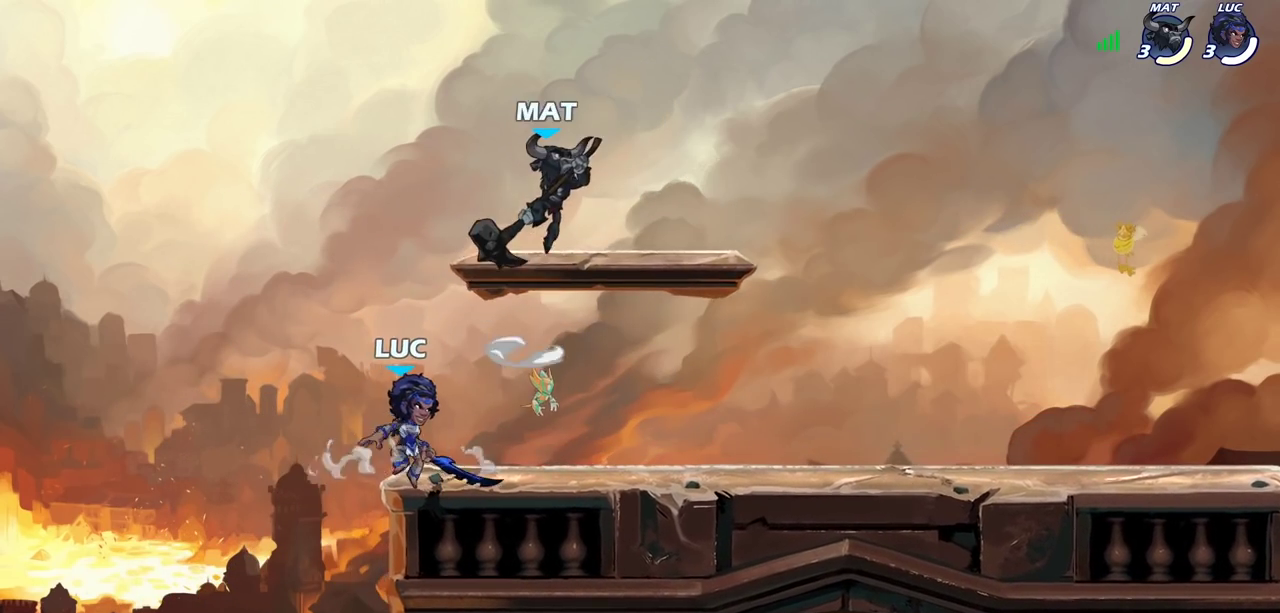
{"dt_ms": 300, "buttons": [], "left_stick": "center", "right_stick": "center", "events": [[100, "SQUARE", "up"]]}
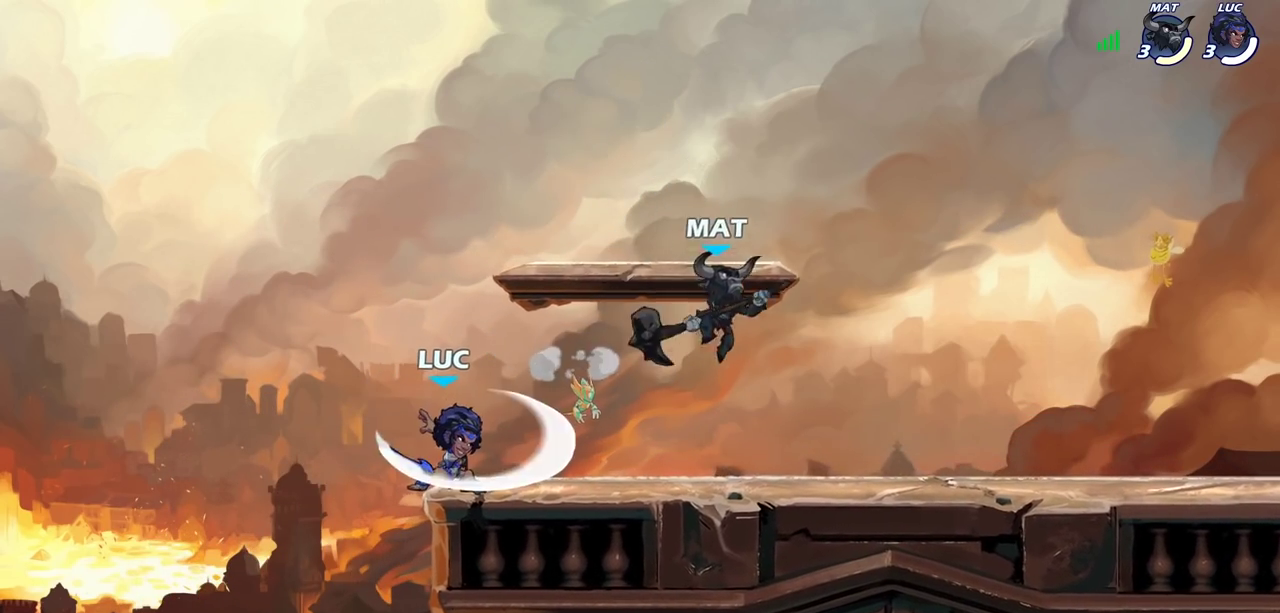
{"dt_ms": 600, "buttons": [], "left_stick": "right", "right_stick": "center", "events": [[217, "left_stick", "right"], [300, "SQUARE", "down"], [383, "SQUARE", "up"]]}
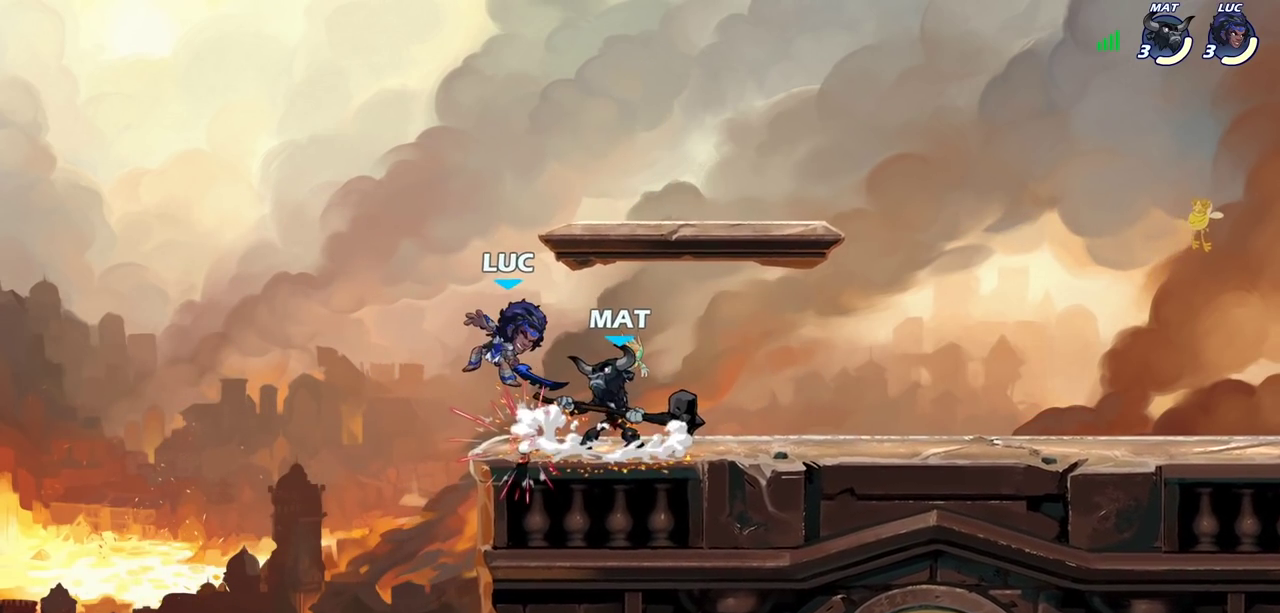
{"dt_ms": 700, "buttons": [], "left_stick": "center", "right_stick": "center", "events": [[100, "left_stick", "center"], [200, "CROSS", "down"], [200, "R2", "down"], [317, "CROSS", "up"], [600, "R2", "up"]]}
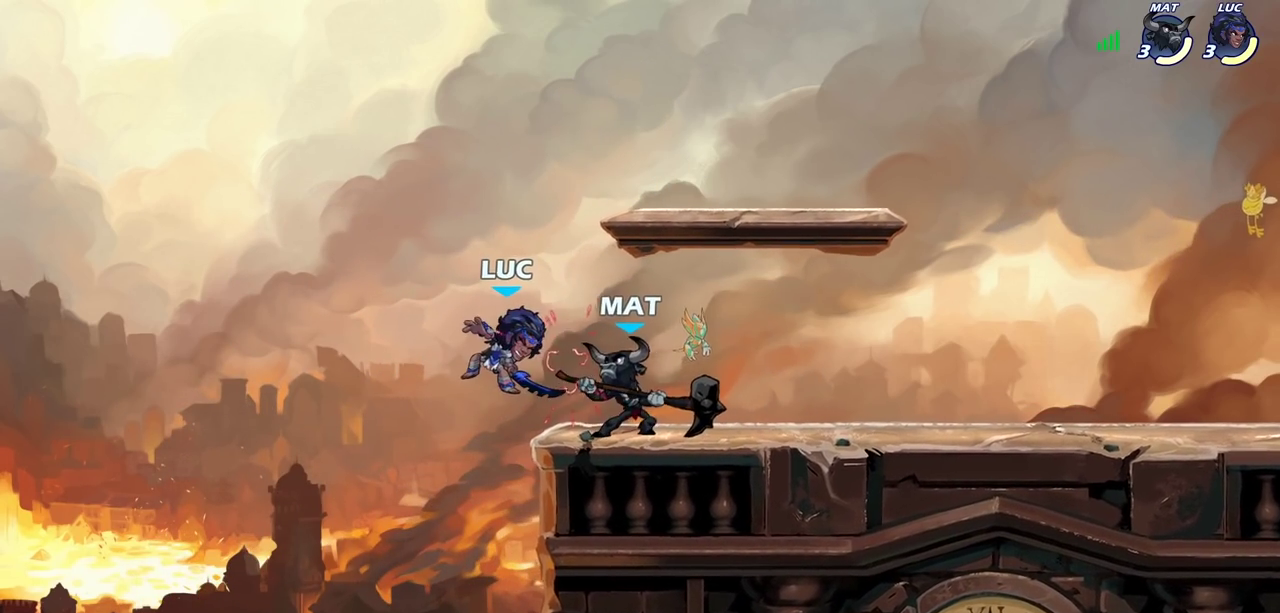
{"dt_ms": 600, "buttons": [], "left_stick": "left", "right_stick": "center", "events": [[517, "left_stick", "left"]]}
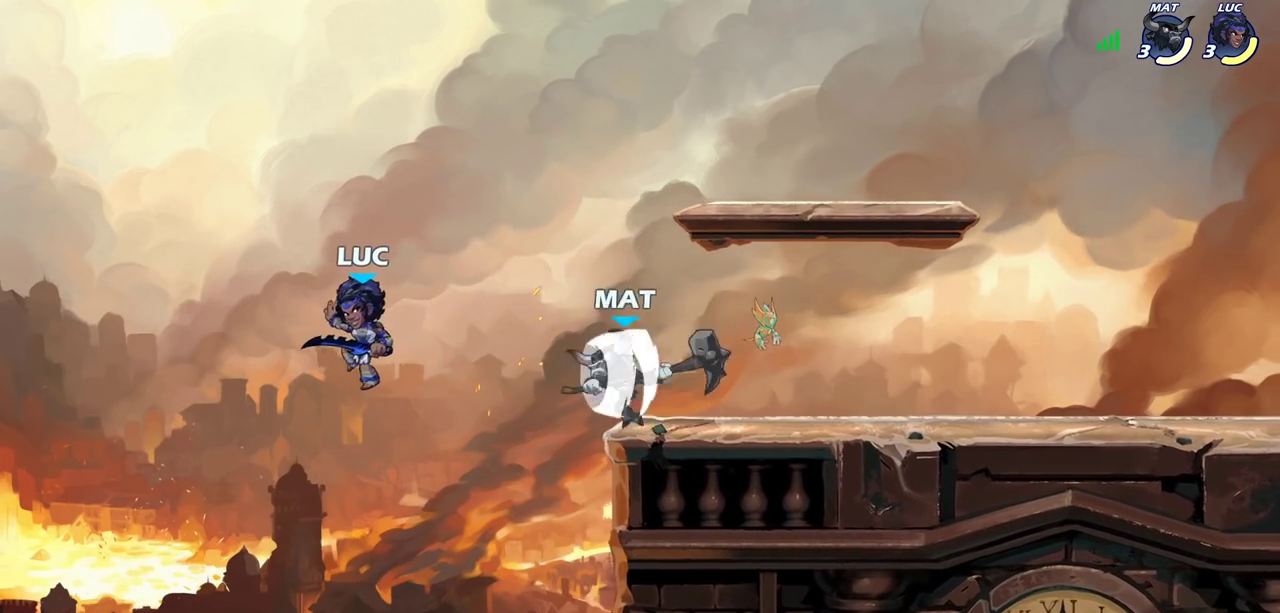
{"dt_ms": 300, "buttons": ["R2"], "left_stick": "right", "right_stick": "center", "events": [[100, "R2", "down"], [183, "left_stick", "up-right"], [283, "left_stick", "right"]]}
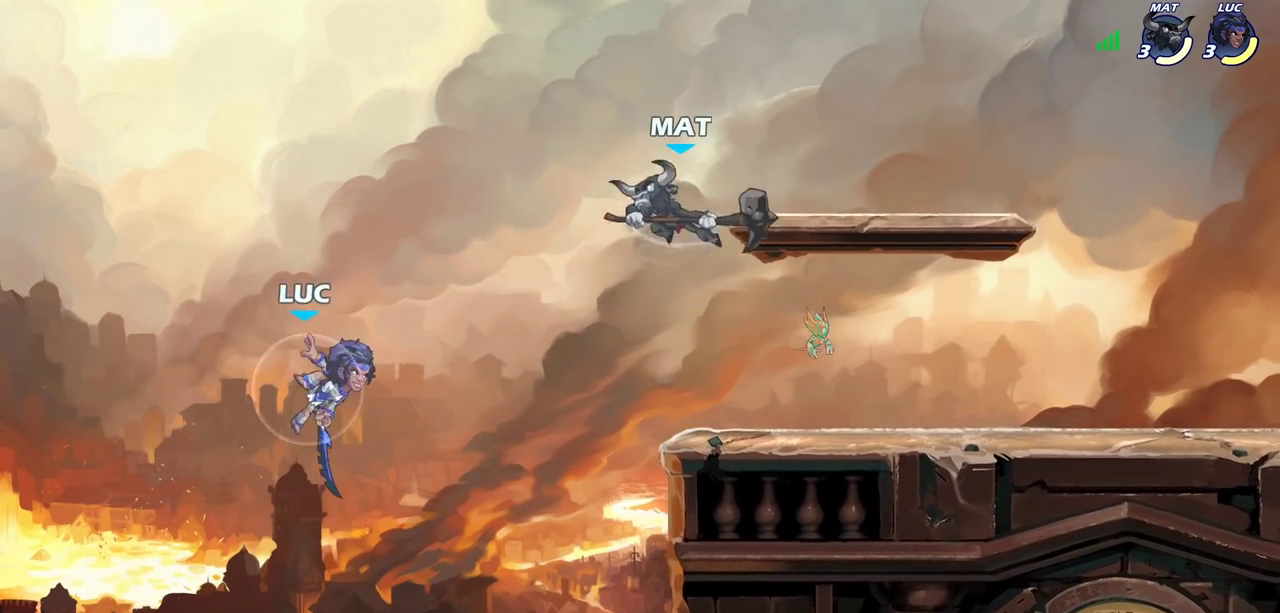
{"dt_ms": 400, "buttons": ["CROSS"], "left_stick": "right", "right_stick": "center", "events": [[67, "R2", "up"], [333, "CROSS", "down"]]}
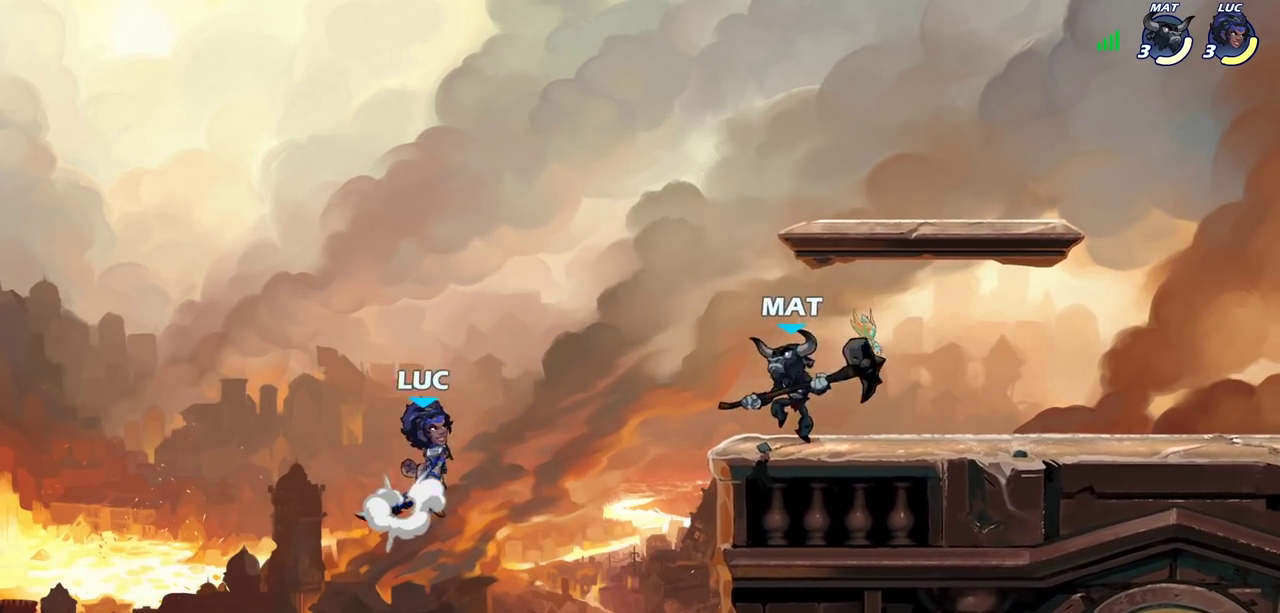
{"dt_ms": 600, "buttons": [], "left_stick": "up-right", "right_stick": "center", "events": [[50, "left_stick", "up-right"], [83, "CROSS", "up"], [167, "left_stick", "left"], [267, "CROSS", "down"], [400, "left_stick", "up-right"], [500, "CROSS", "up"]]}
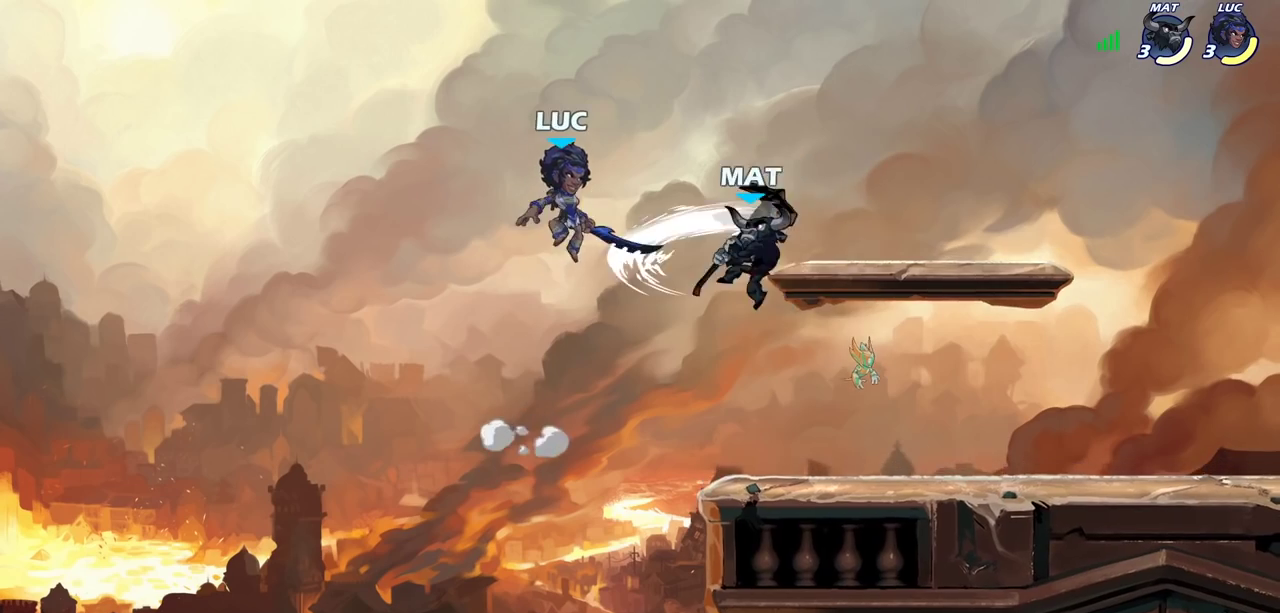
{"dt_ms": 700, "buttons": [], "left_stick": "center", "right_stick": "center", "events": [[117, "left_stick", "down-right"], [267, "left_stick", "right"], [317, "SQUARE", "down"], [433, "SQUARE", "up"], [700, "left_stick", "center"]]}
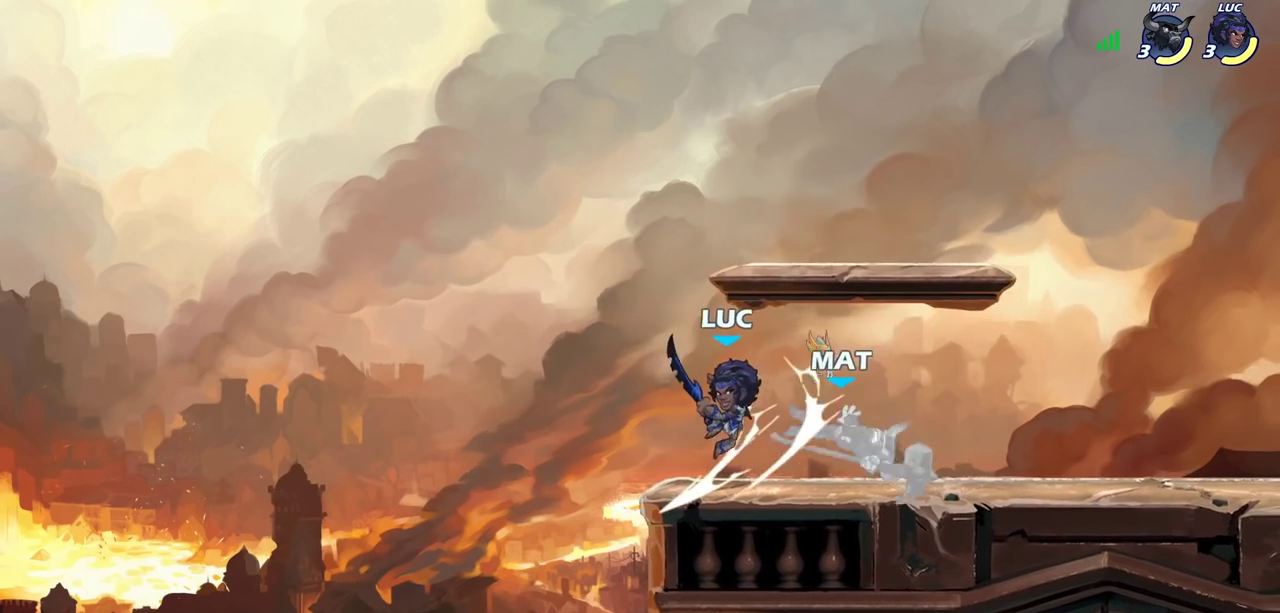
{"dt_ms": 300, "buttons": [], "left_stick": "center", "right_stick": "center", "events": []}
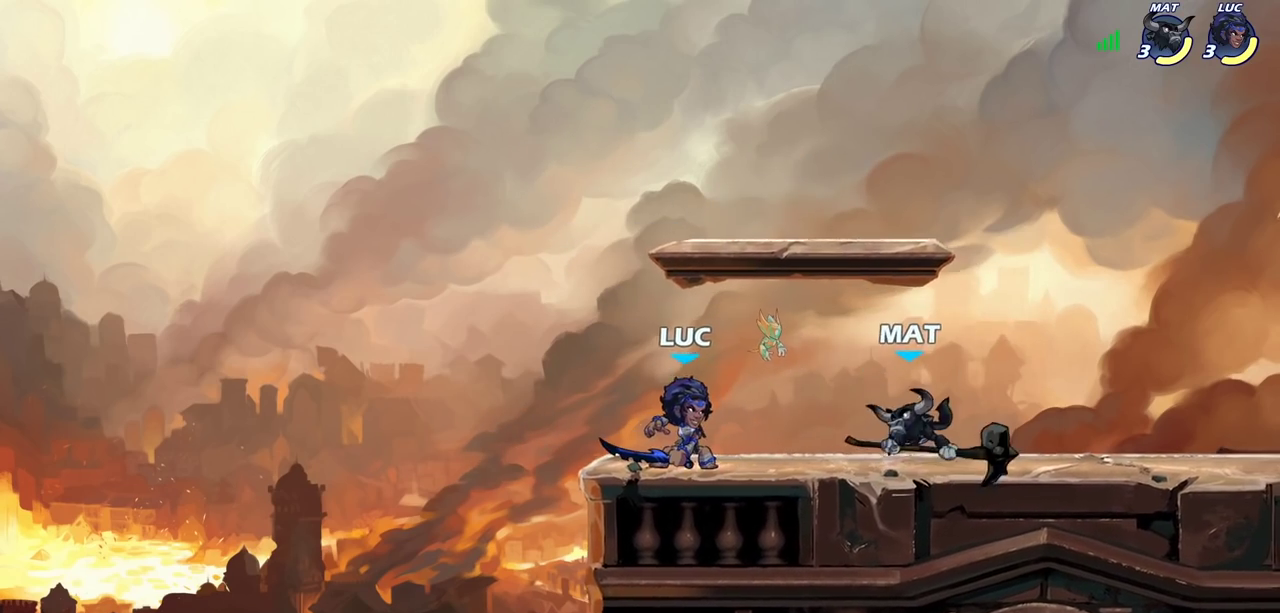
{"dt_ms": 300, "buttons": [], "left_stick": "center", "right_stick": "center", "events": []}
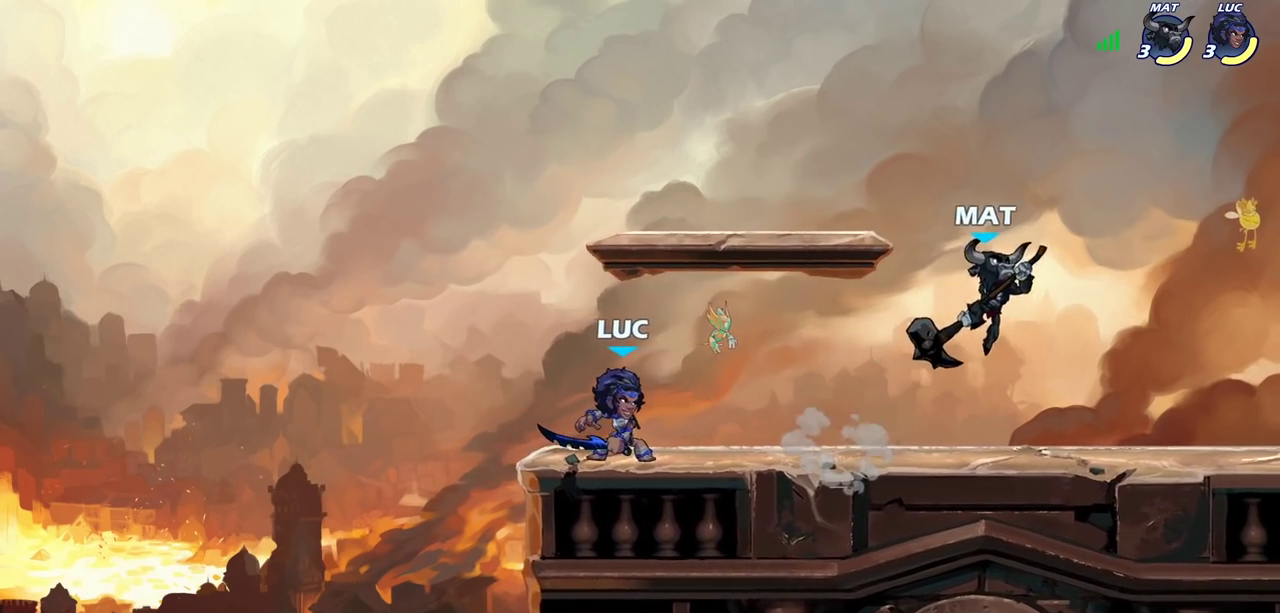
{"dt_ms": 700, "buttons": ["SQUARE"], "left_stick": "center", "right_stick": "center", "events": [[50, "left_stick", "right"], [67, "R2", "down"], [100, "left_stick", "down-right"], [167, "left_stick", "down"], [233, "SQUARE", "down"], [267, "R2", "up"], [350, "SQUARE", "up"], [367, "left_stick", "center"], [583, "left_stick", "right"], [667, "SQUARE", "down"], [700, "left_stick", "center"]]}
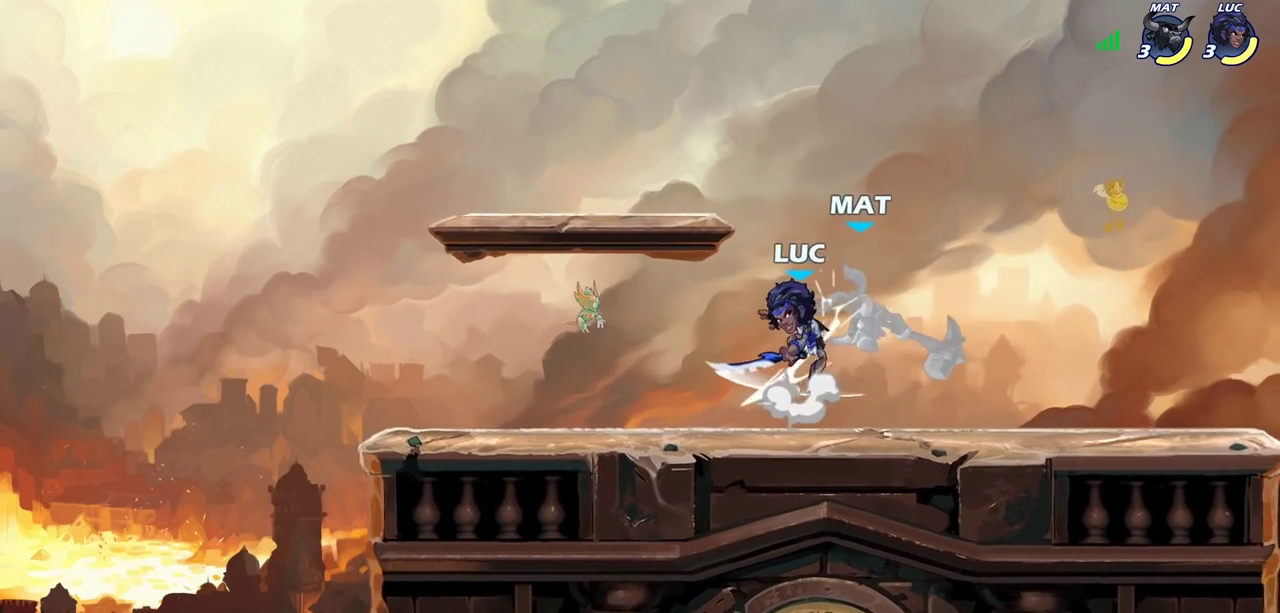
{"dt_ms": 600, "buttons": [], "left_stick": "right", "right_stick": "center", "events": [[33, "SQUARE", "up"], [350, "left_stick", "right"]]}
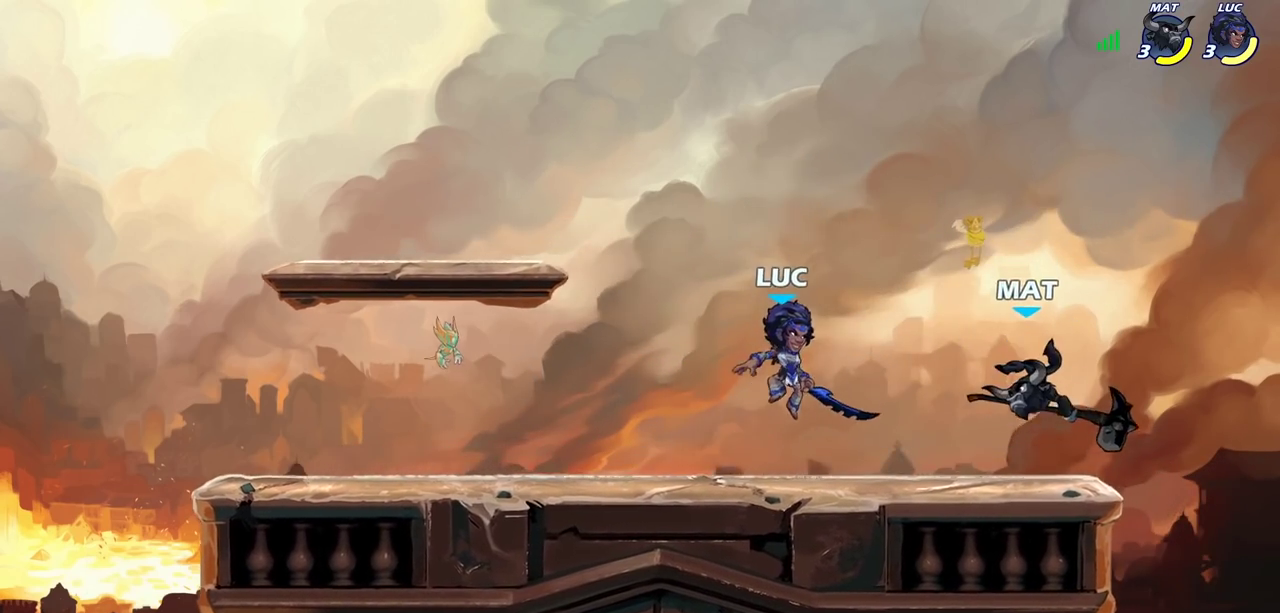
{"dt_ms": 400, "buttons": [], "left_stick": "center", "right_stick": "center", "events": [[67, "left_stick", "center"], [100, "R2", "down"], [133, "CIRCLE", "down"], [217, "CIRCLE", "up"], [217, "R2", "up"]]}
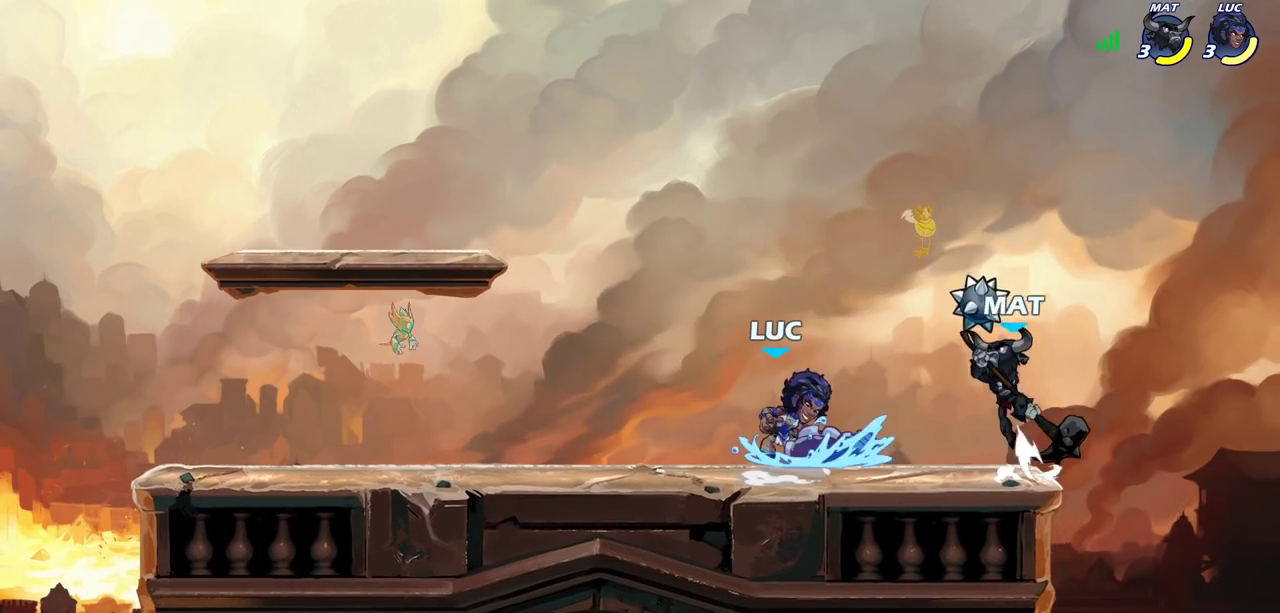
{"dt_ms": 600, "buttons": [], "left_stick": "center", "right_stick": "center", "events": []}
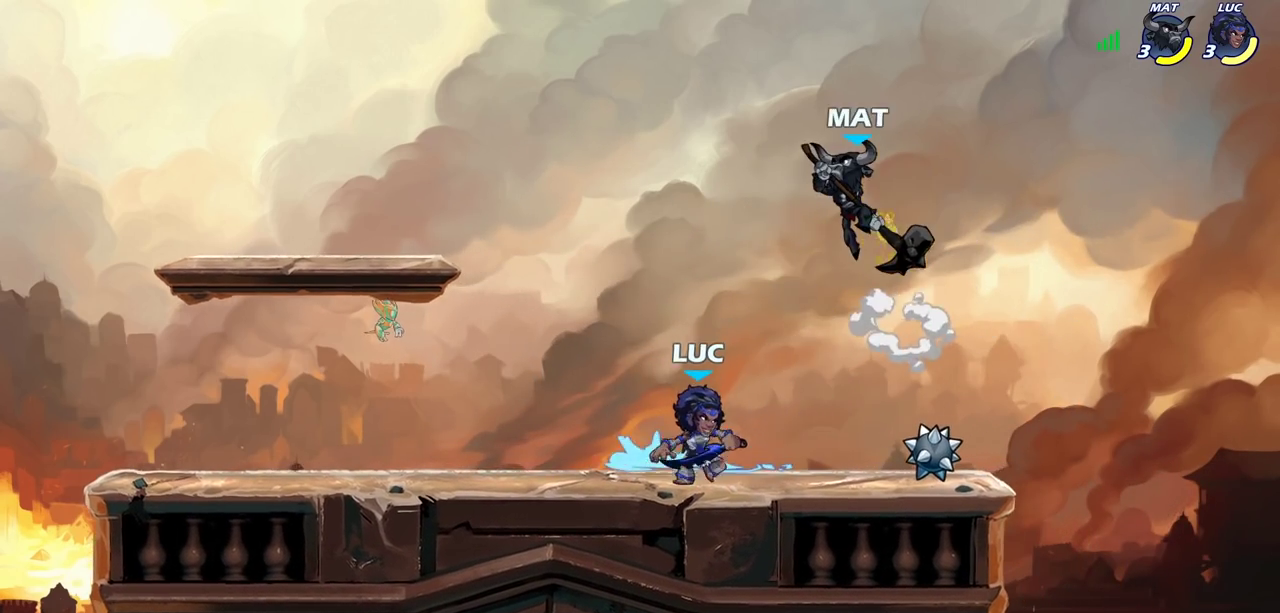
{"dt_ms": 400, "buttons": [], "left_stick": "left", "right_stick": "center", "events": [[33, "SQUARE", "down"], [117, "SQUARE", "up"], [283, "left_stick", "up-left"], [400, "left_stick", "left"]]}
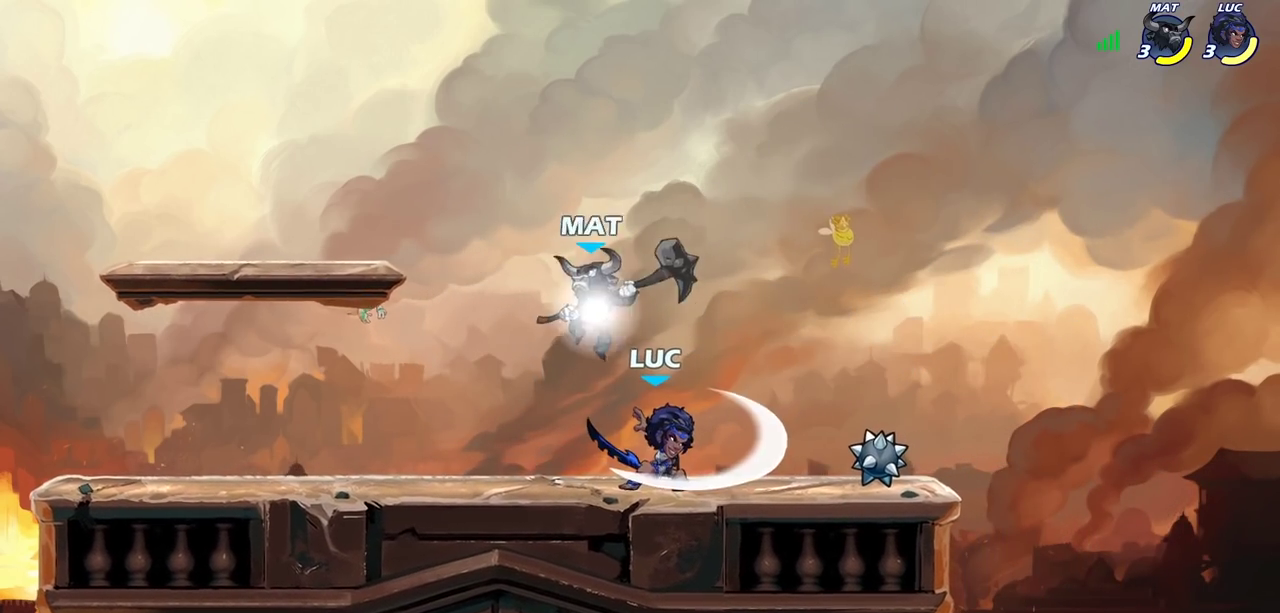
{"dt_ms": 300, "buttons": ["CROSS"], "left_stick": "up-right", "right_stick": "center", "events": [[250, "left_stick", "up-right"], [300, "CROSS", "down"]]}
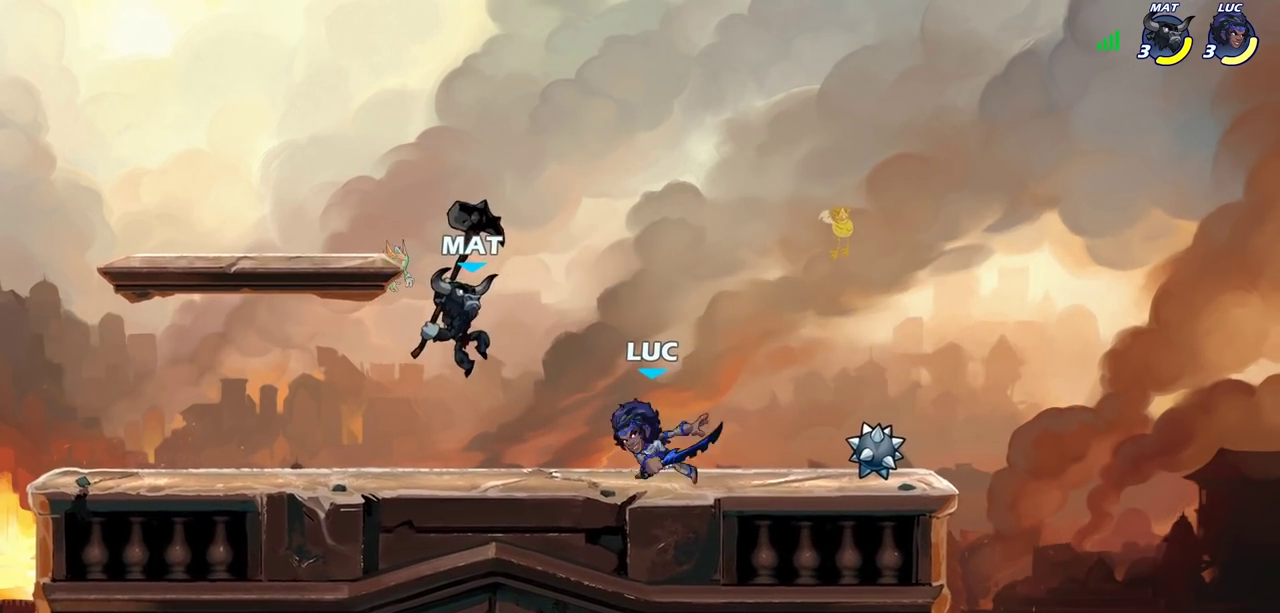
{"dt_ms": 600, "buttons": ["SQUARE"], "left_stick": "left", "right_stick": "center", "events": [[133, "CROSS", "up"], [217, "left_stick", "down"], [283, "left_stick", "down-left"], [333, "SQUARE", "down"], [333, "left_stick", "left"], [383, "SQUARE", "up"], [583, "SQUARE", "down"]]}
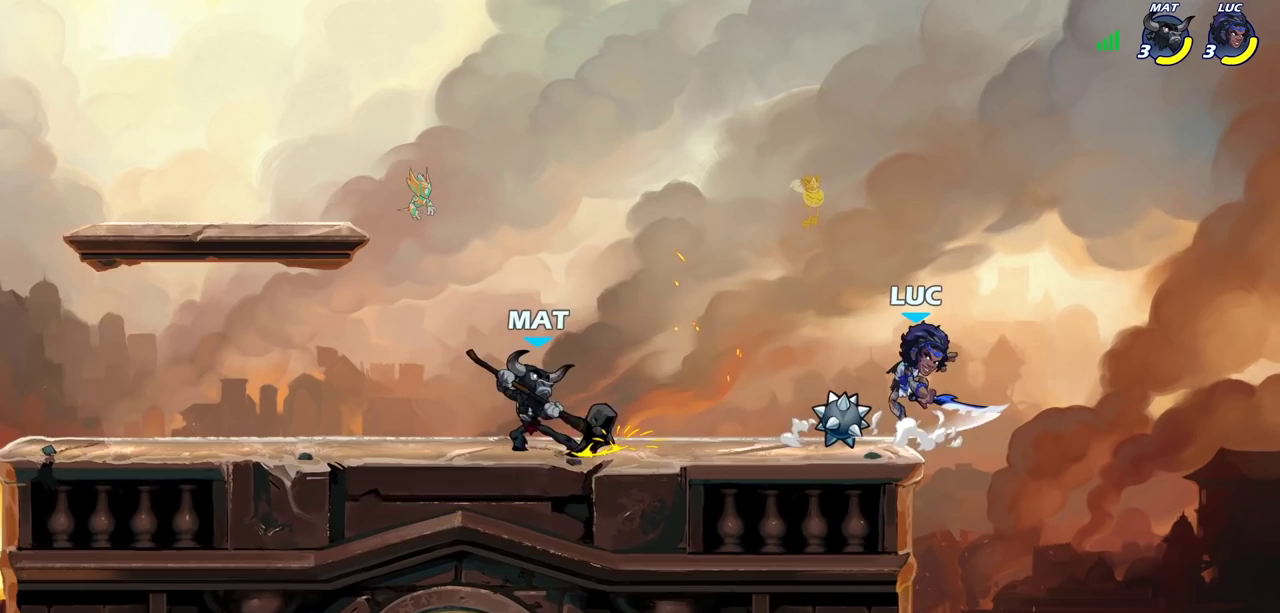
{"dt_ms": 700, "buttons": ["CROSS"], "left_stick": "right", "right_stick": "center", "events": [[83, "SQUARE", "up"], [417, "left_stick", "right"], [667, "CROSS", "down"]]}
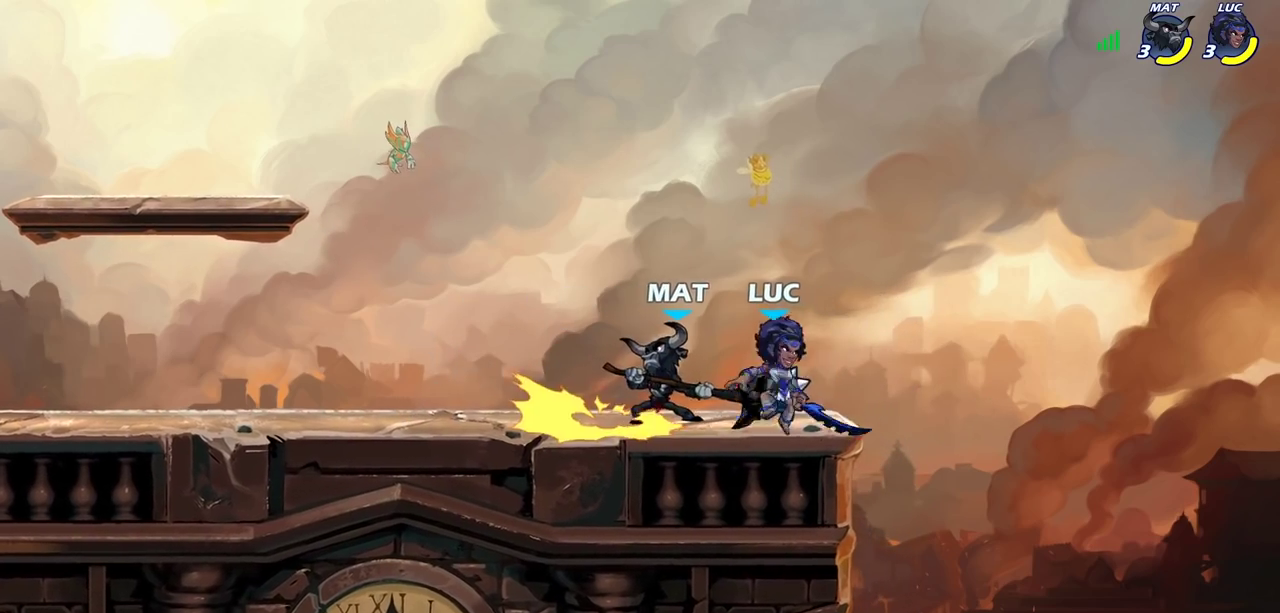
{"dt_ms": 600, "buttons": [], "left_stick": "right", "right_stick": "center", "events": [[50, "left_stick", "up"], [83, "R2", "down"], [100, "left_stick", "up-left"], [133, "CROSS", "up"], [200, "left_stick", "left"], [267, "R2", "up"], [283, "left_stick", "down-left"], [333, "SQUARE", "down"], [400, "left_stick", "down-right"], [417, "SQUARE", "up"], [450, "left_stick", "right"]]}